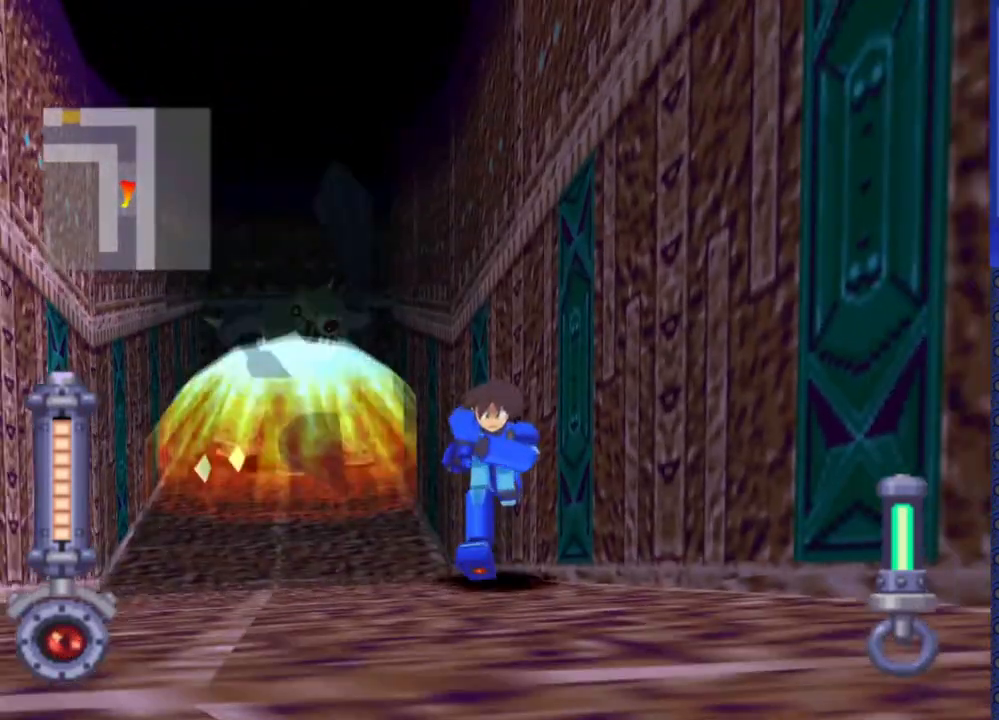
Gameplay with a controller (PlayStation layout); each line is a JSON object with the inputs held at the frame after it. "events" lists button and stick changes between this image and that frame as [ms after this image, input, new state], when the widget could be followed in between. Not read: L3 R3.
{"buttons": ["DPAD_DOWN"], "events": [[183, "DPAD_LEFT", "down"], [233, "DPAD_LEFT", "up"]]}
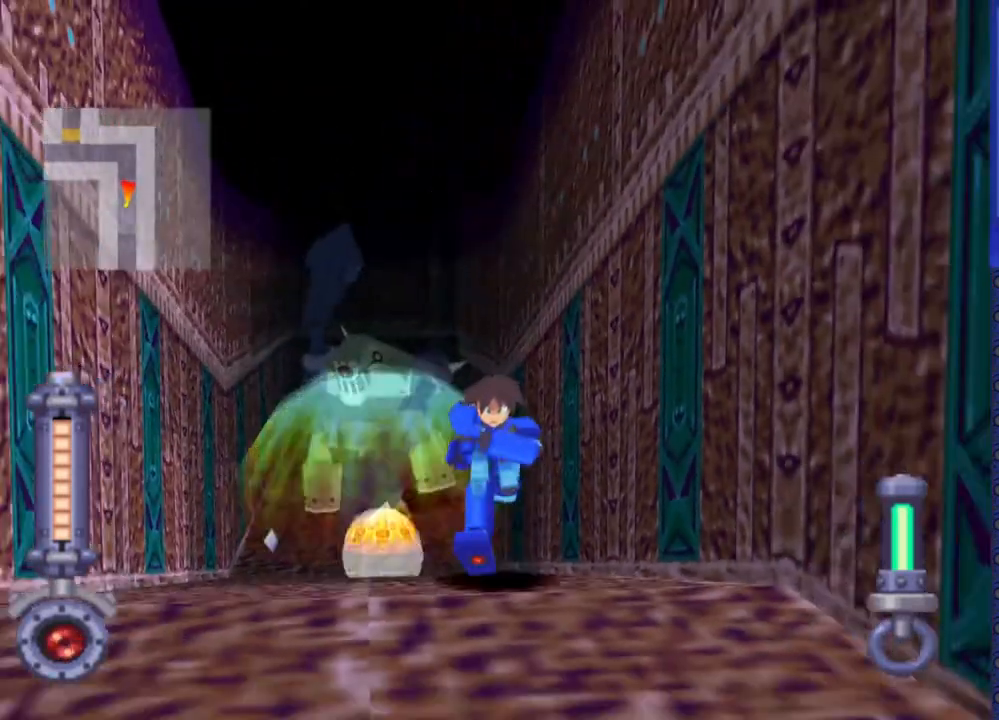
{"buttons": ["DPAD_DOWN"], "events": [[350, "DPAD_LEFT", "down"], [450, "DPAD_LEFT", "up"]]}
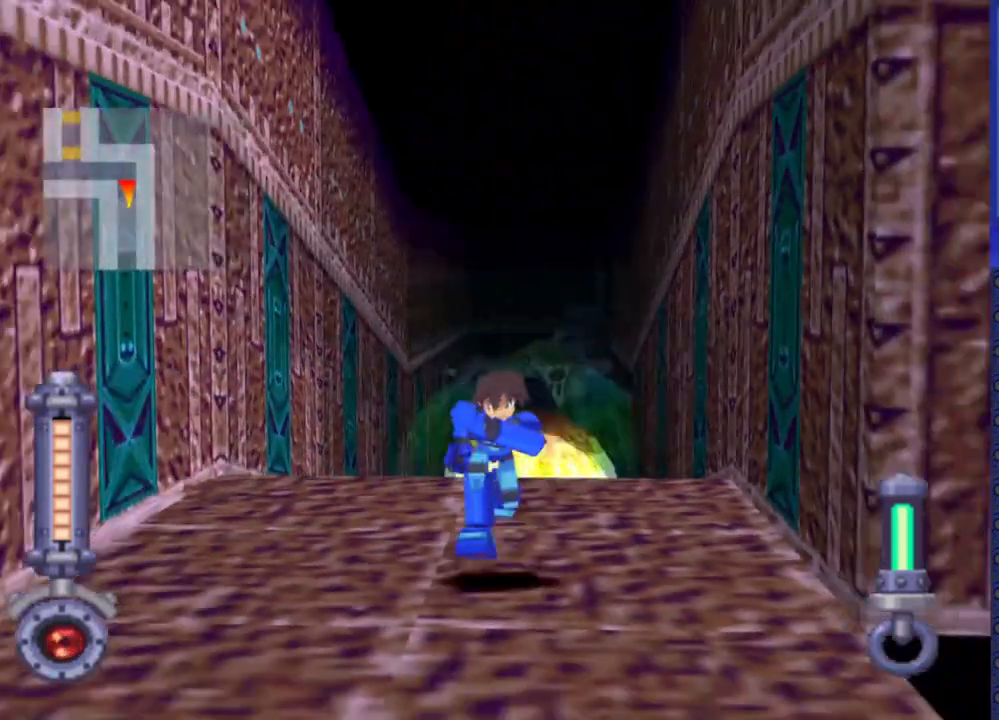
{"buttons": ["DPAD_DOWN"], "events": []}
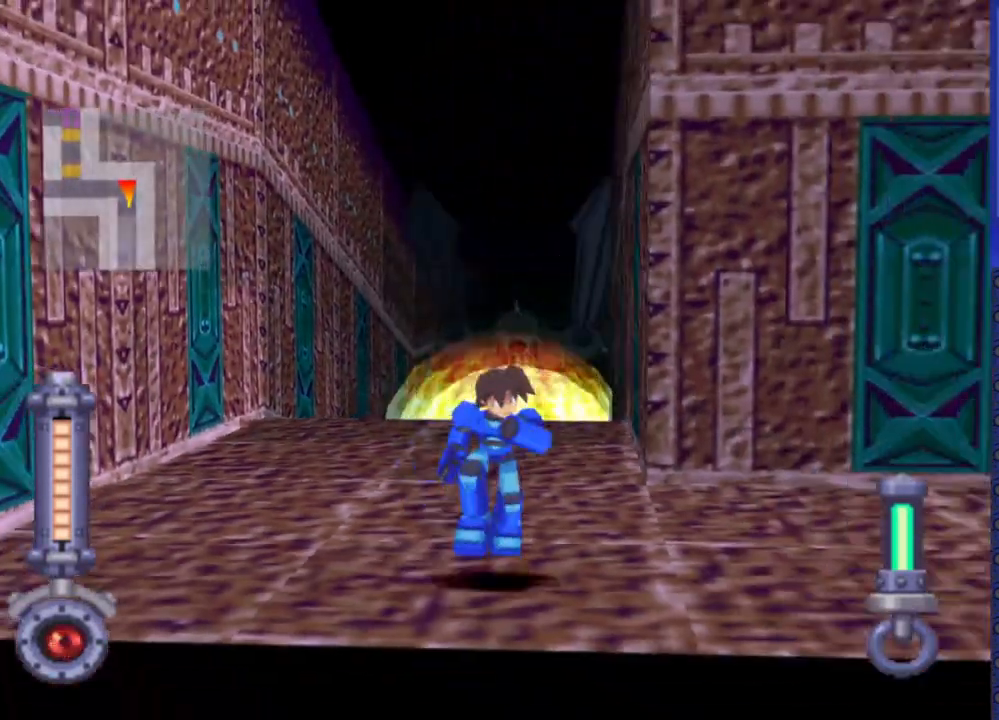
{"buttons": [], "events": [[333, "DPAD_DOWN", "up"]]}
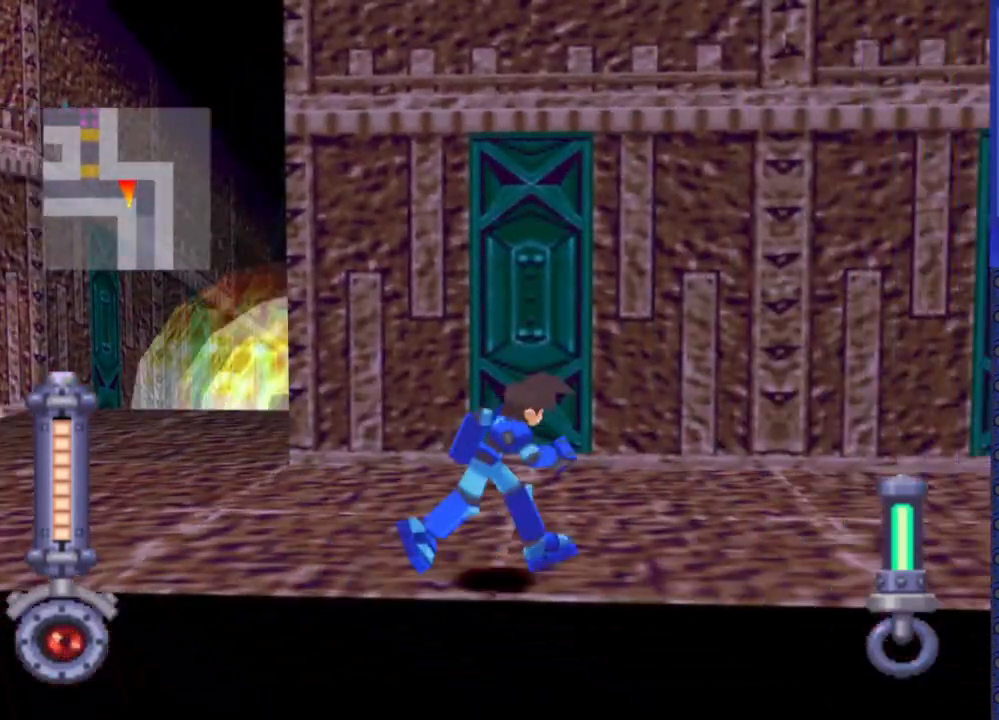
{"buttons": ["DPAD_DOWN"], "events": [[417, "DPAD_DOWN", "down"]]}
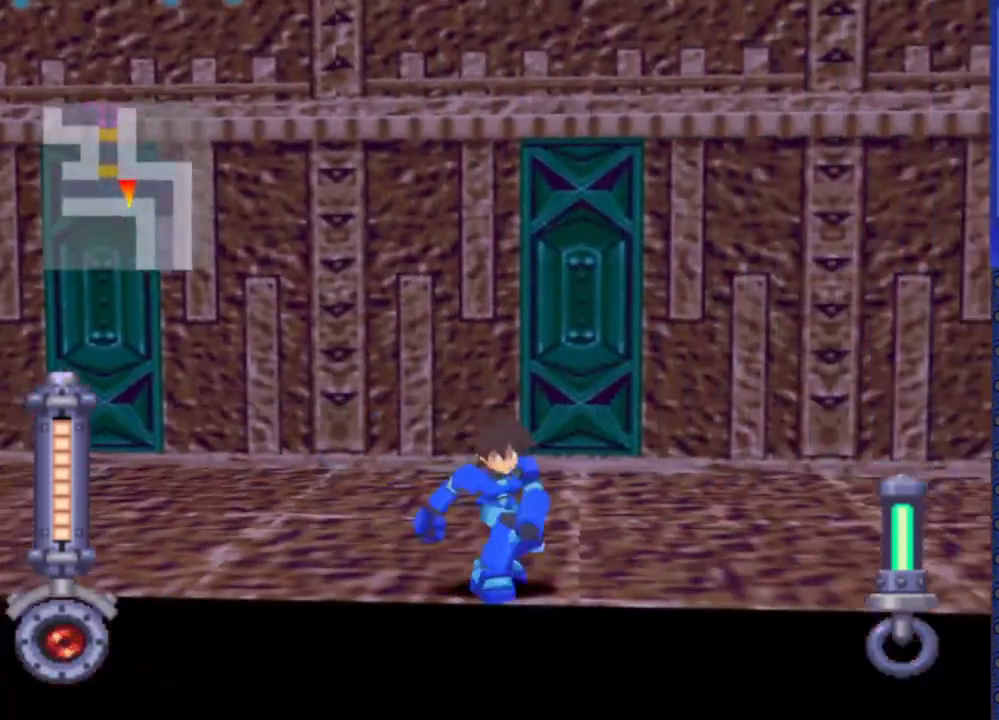
{"buttons": [], "events": [[350, "DPAD_DOWN", "up"]]}
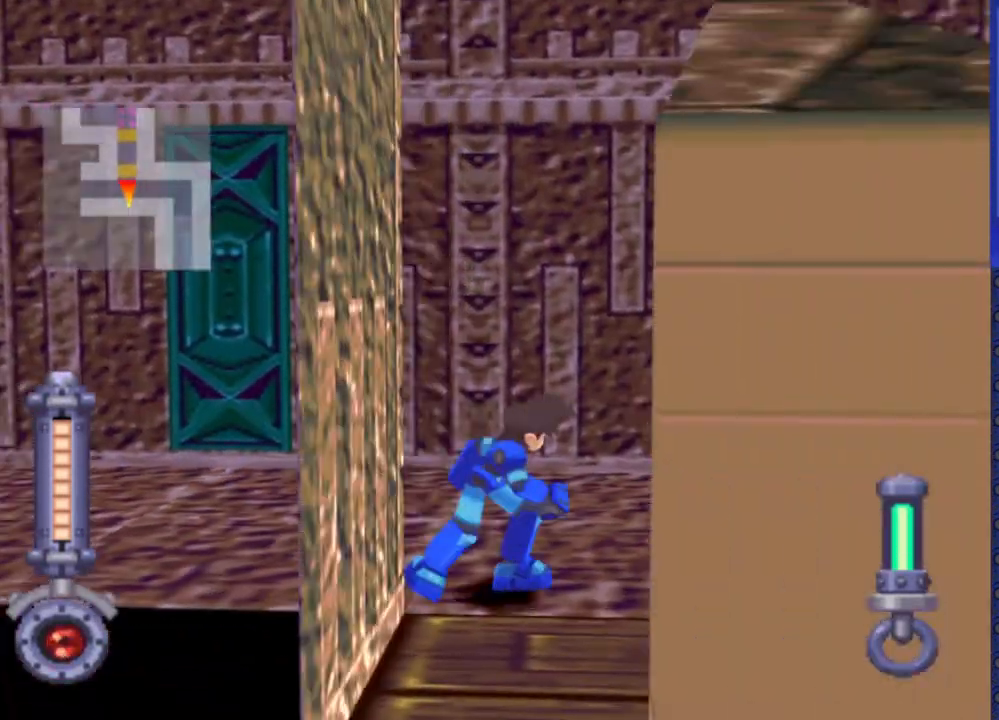
{"buttons": [], "events": [[100, "DPAD_UP", "down"], [183, "DPAD_UP", "up"], [233, "TRIANGLE", "down"], [333, "TRIANGLE", "up"]]}
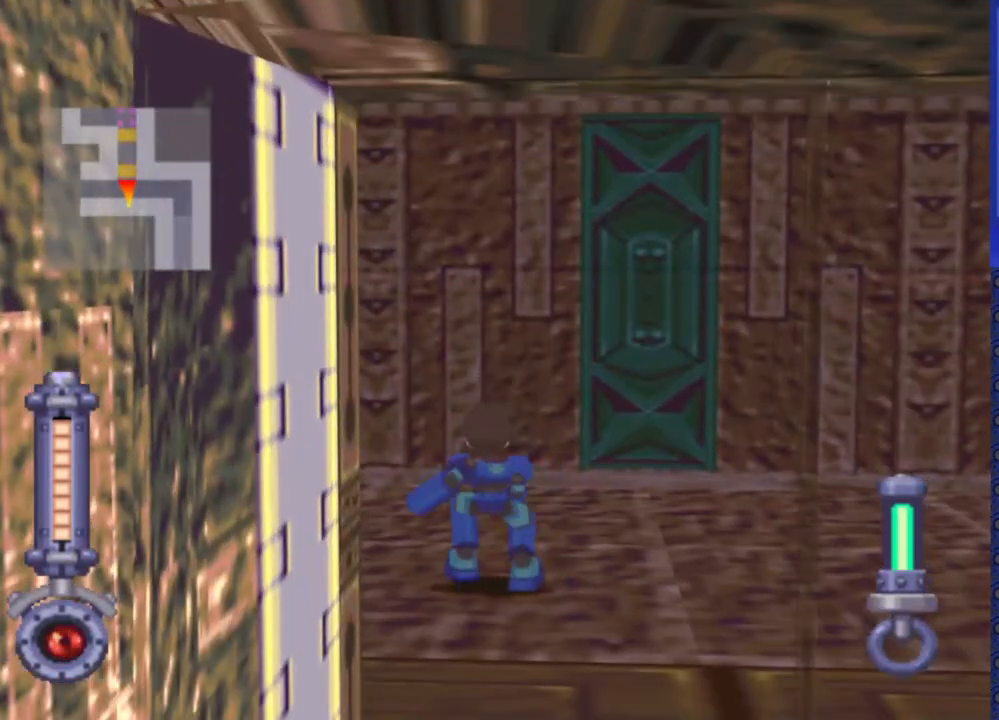
{"buttons": [], "events": []}
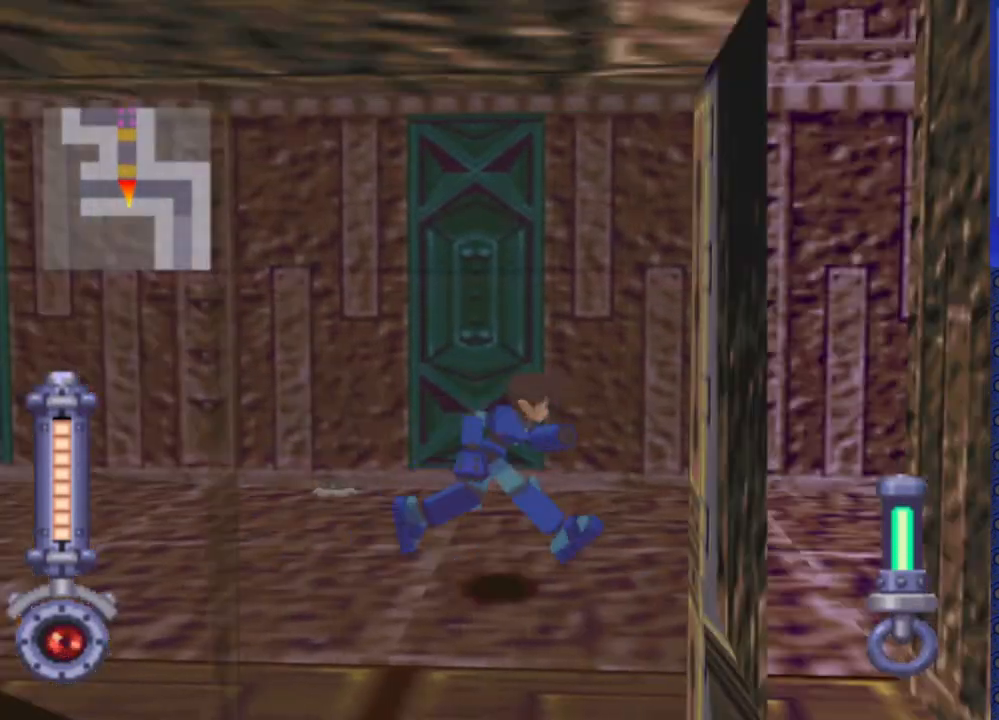
{"buttons": [], "events": [[200, "TRIANGLE", "down"], [267, "TRIANGLE", "up"]]}
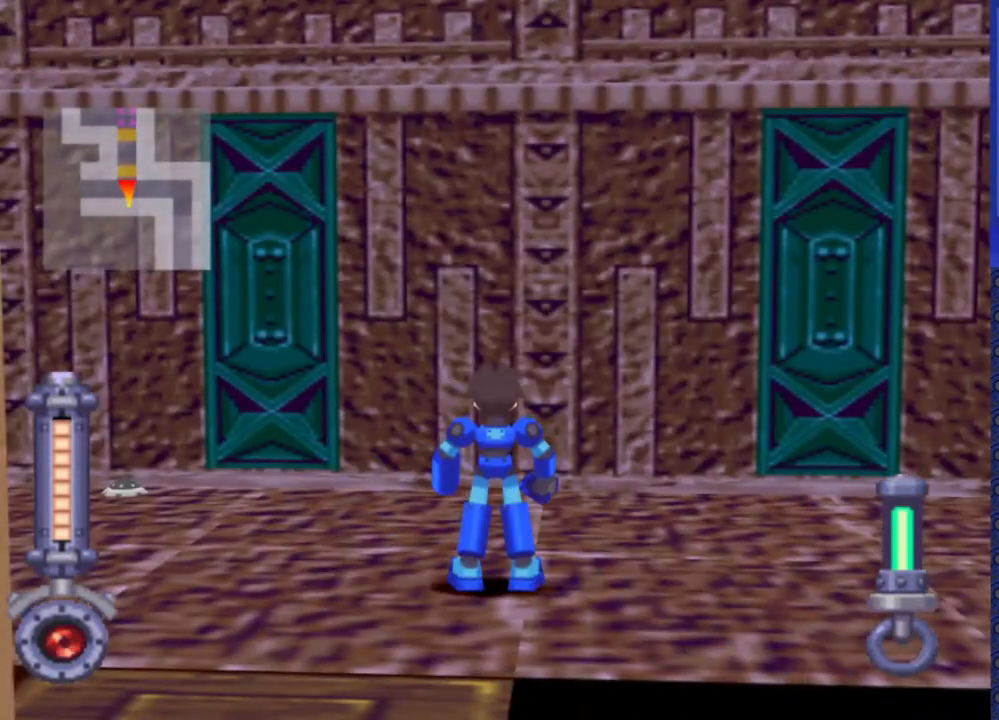
{"buttons": ["DPAD_DOWN"], "events": [[317, "DPAD_DOWN", "down"]]}
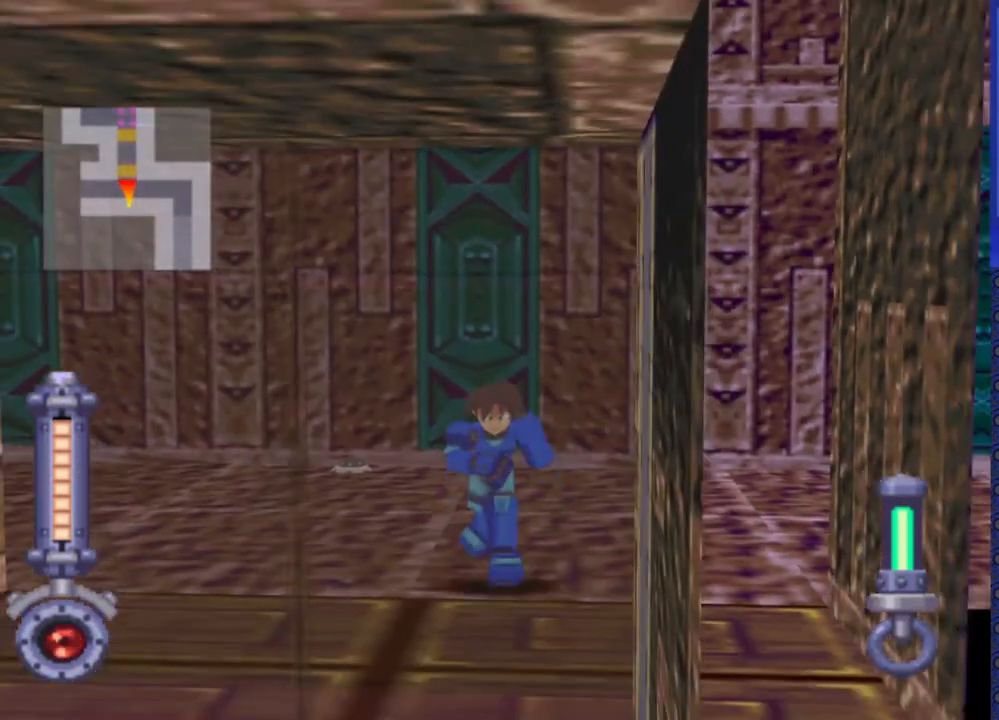
{"buttons": ["DPAD_DOWN"], "events": [[250, "DPAD_DOWN", "up"], [483, "DPAD_DOWN", "down"]]}
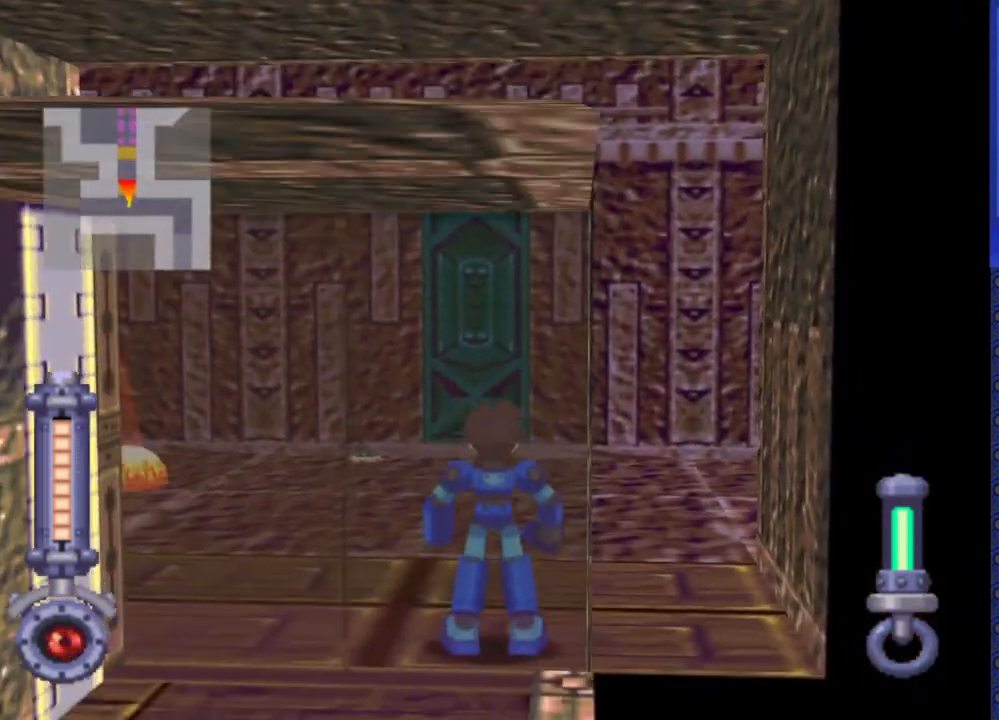
{"buttons": [], "events": [[333, "DPAD_DOWN", "up"]]}
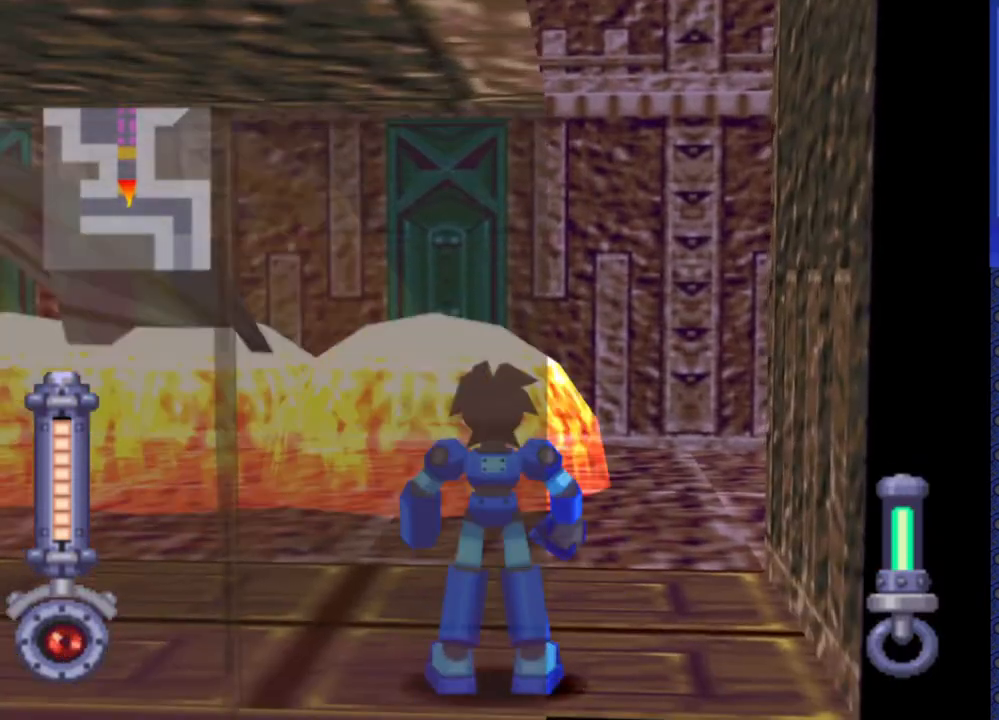
{"buttons": ["R2"], "events": [[167, "DPAD_LEFT", "down"], [367, "DPAD_LEFT", "up"], [450, "R2", "down"]]}
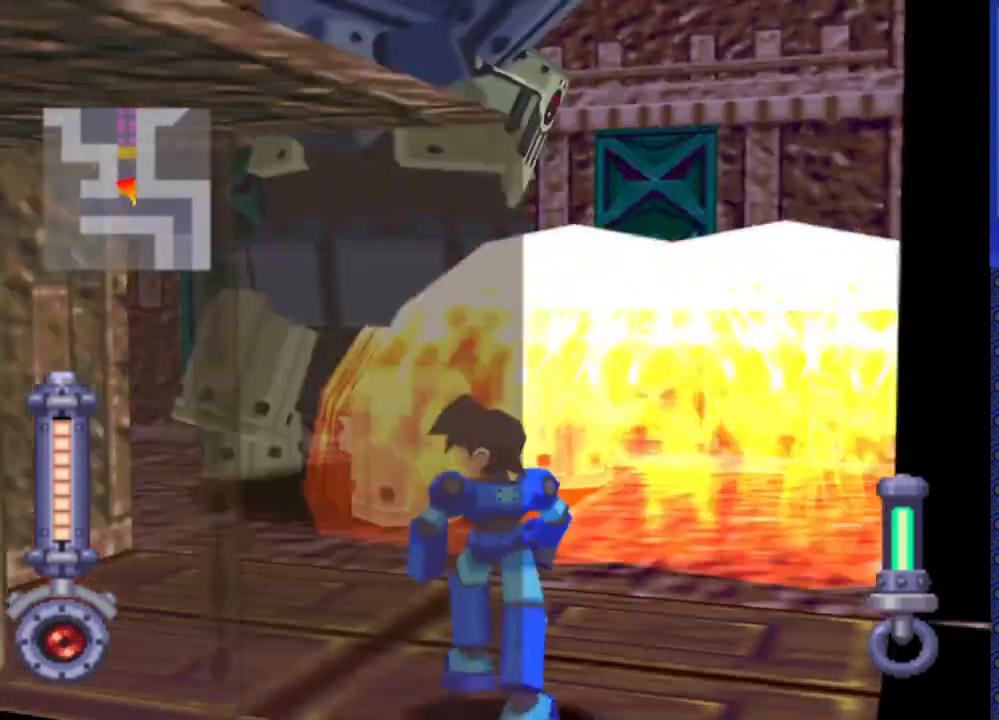
{"buttons": ["SQUARE", "R2"], "events": [[50, "SQUARE", "down"]]}
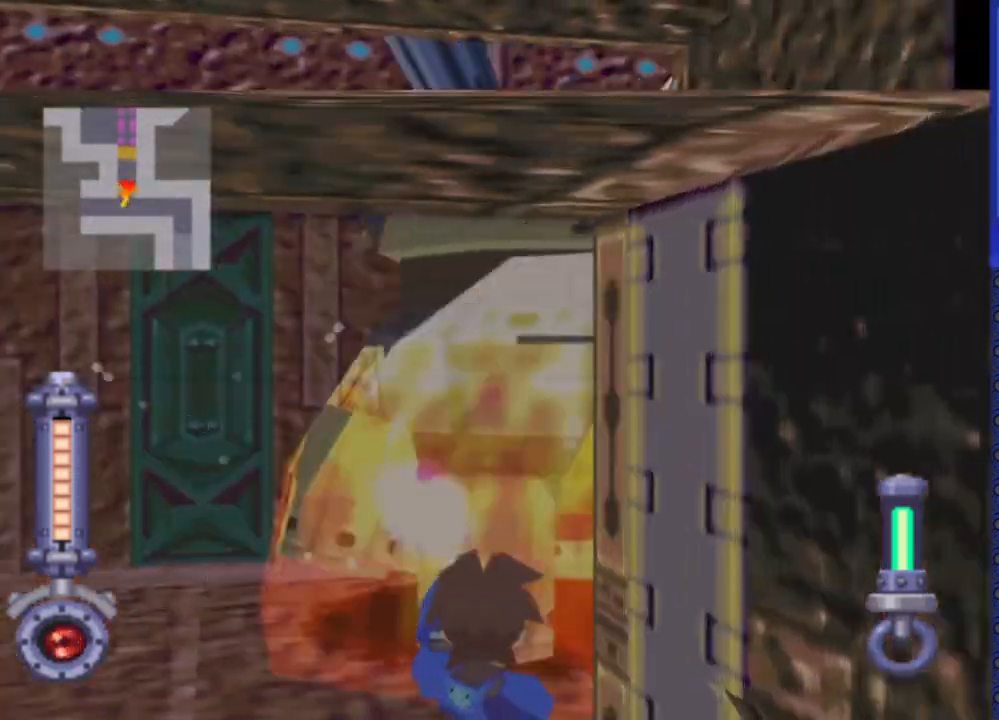
{"buttons": [], "events": [[183, "SQUARE", "up"], [200, "R2", "up"], [217, "DPAD_UP", "down"], [317, "DPAD_UP", "up"]]}
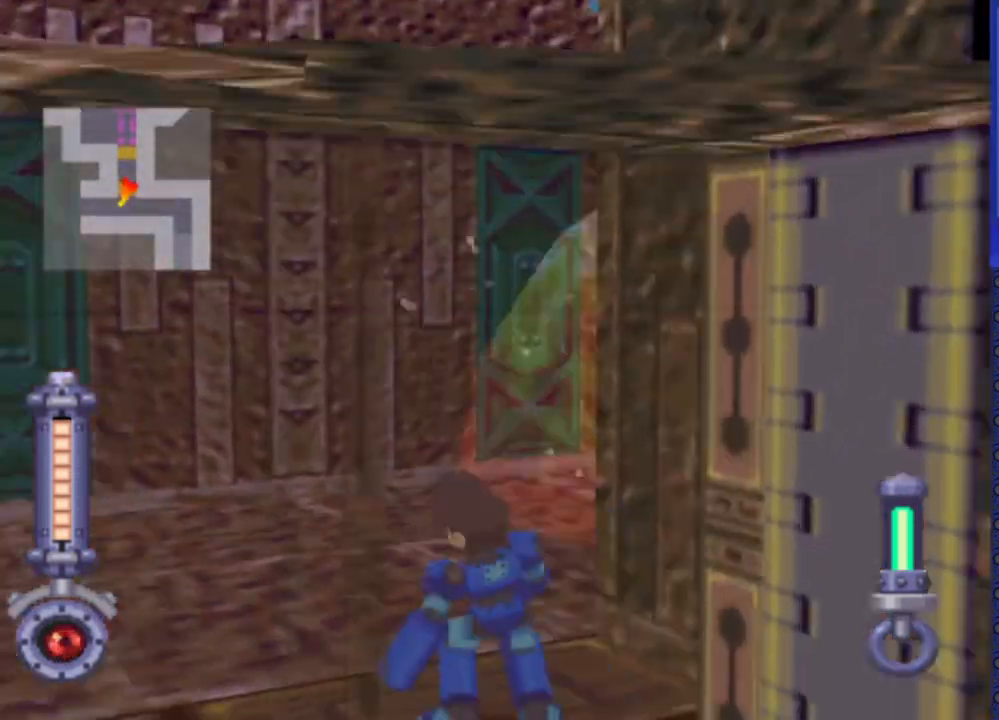
{"buttons": ["DPAD_RIGHT"], "events": [[33, "DPAD_RIGHT", "down"]]}
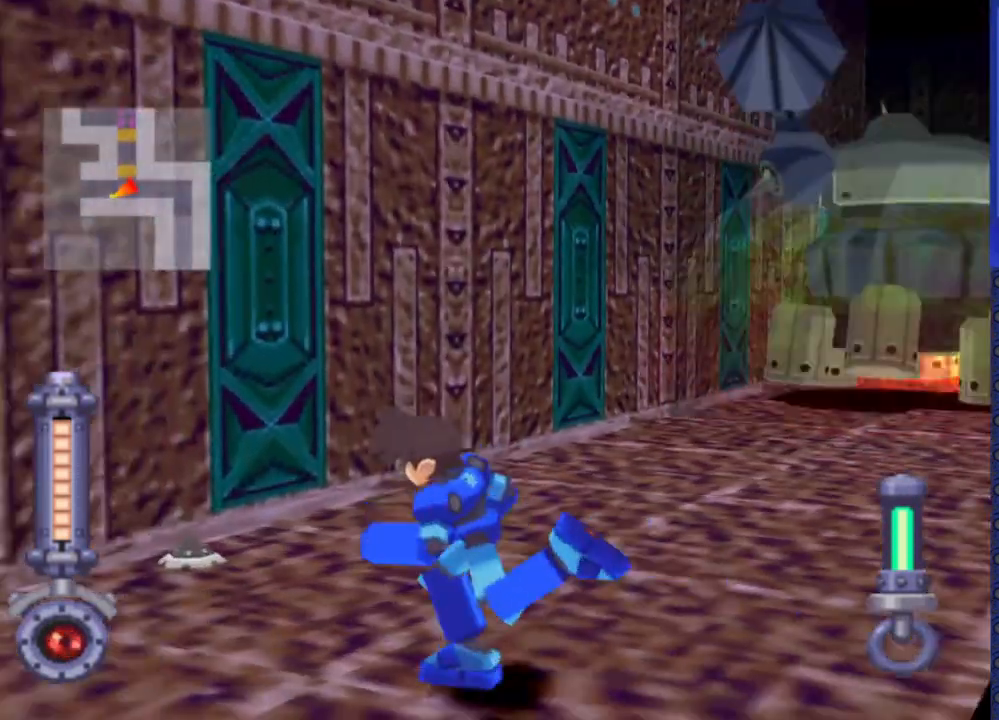
{"buttons": ["SQUARE", "DPAD_UP", "DPAD_RIGHT"], "events": [[183, "SQUARE", "down"], [250, "DPAD_RIGHT", "up"], [383, "DPAD_UP", "down"], [433, "DPAD_RIGHT", "down"]]}
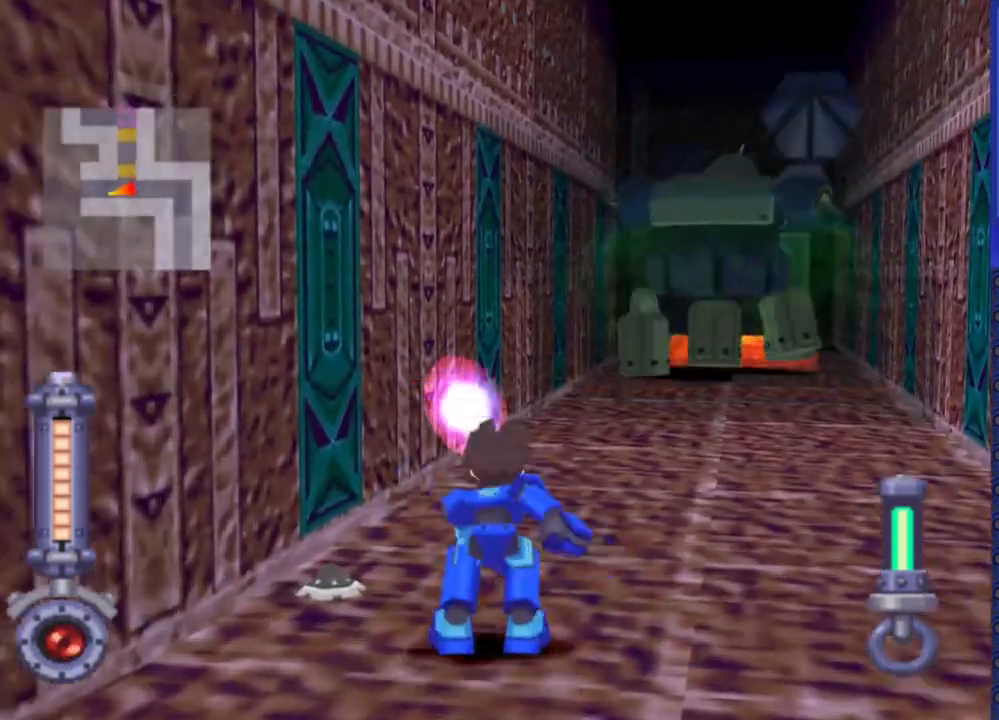
{"buttons": ["SQUARE", "DPAD_UP"], "events": [[250, "DPAD_RIGHT", "up"]]}
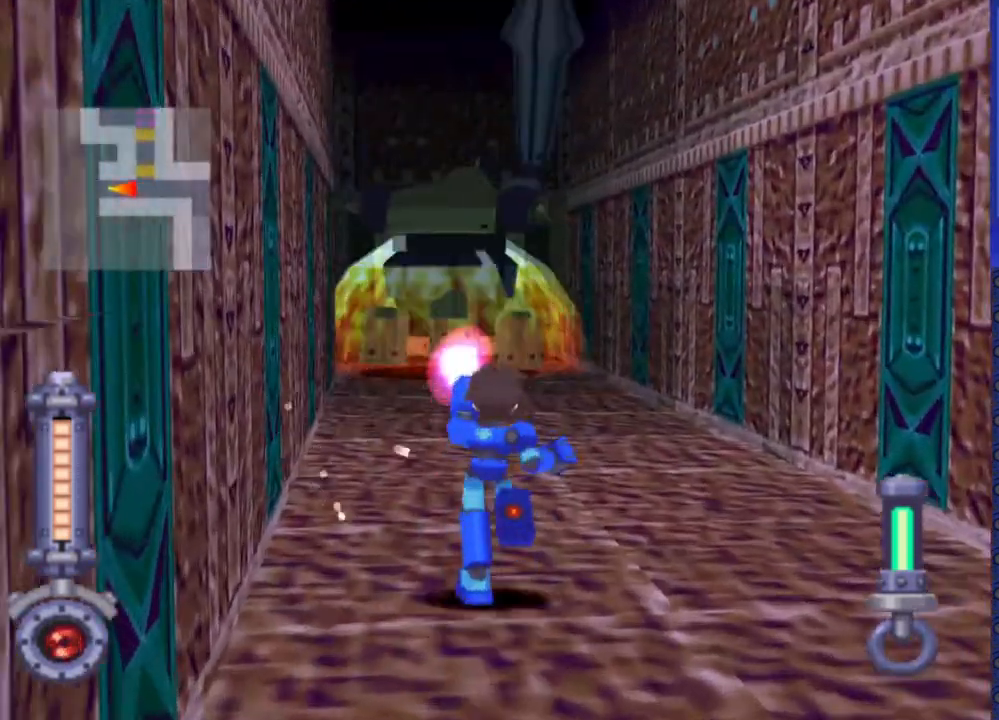
{"buttons": ["SQUARE", "DPAD_UP"], "events": []}
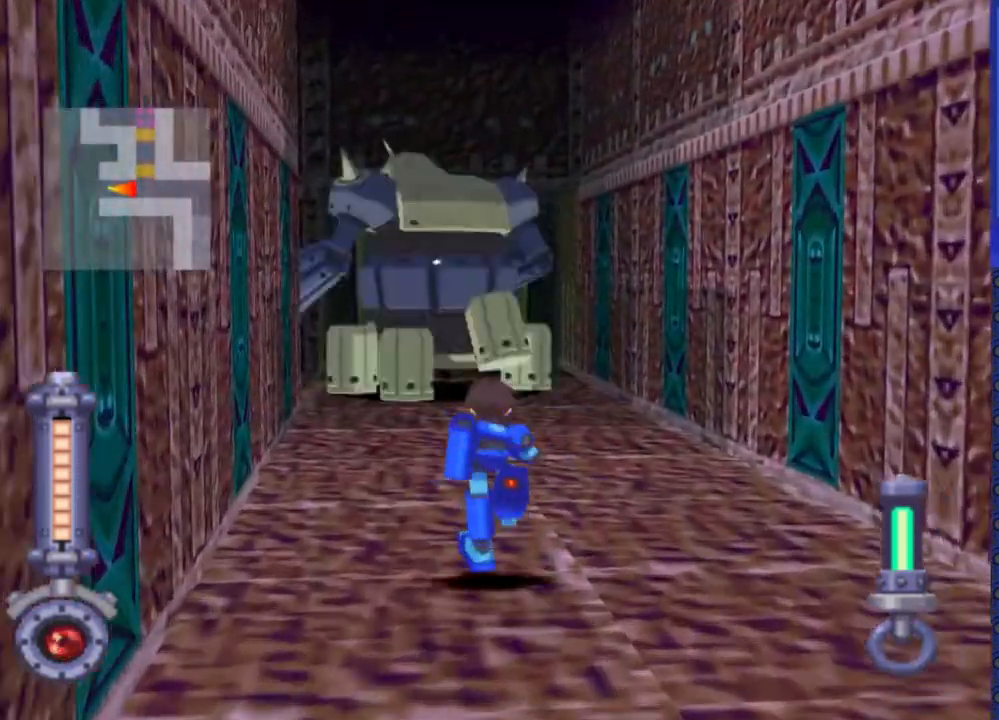
{"buttons": ["SQUARE", "DPAD_UP"], "events": [[250, "DPAD_LEFT", "down"], [333, "DPAD_LEFT", "up"]]}
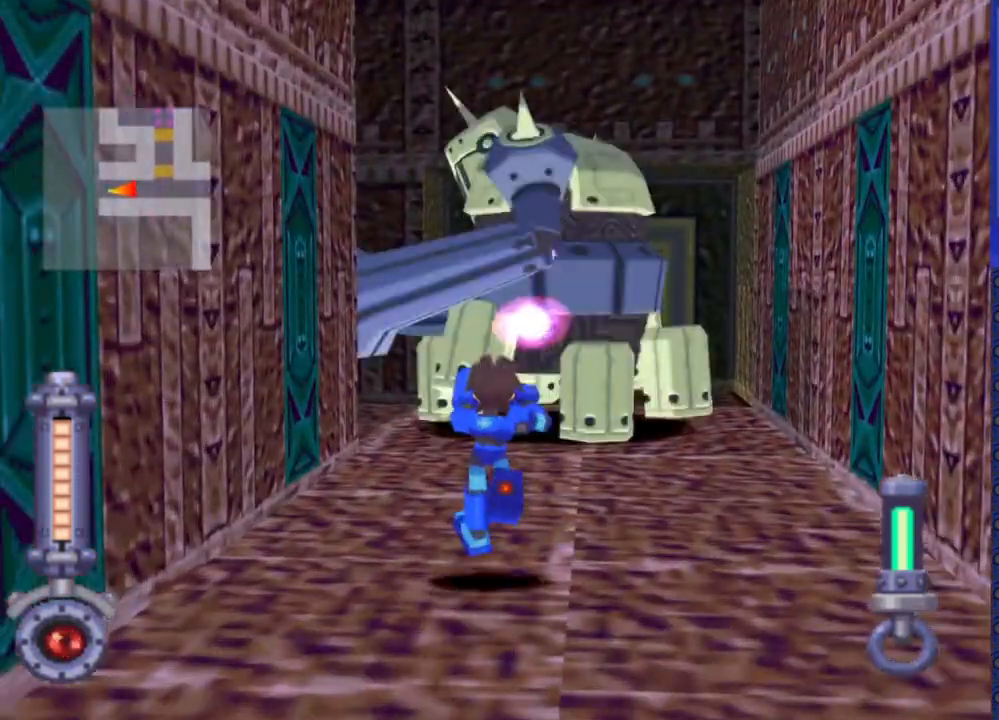
{"buttons": ["SQUARE", "DPAD_LEFT"], "events": [[333, "DPAD_UP", "up"], [450, "DPAD_LEFT", "down"]]}
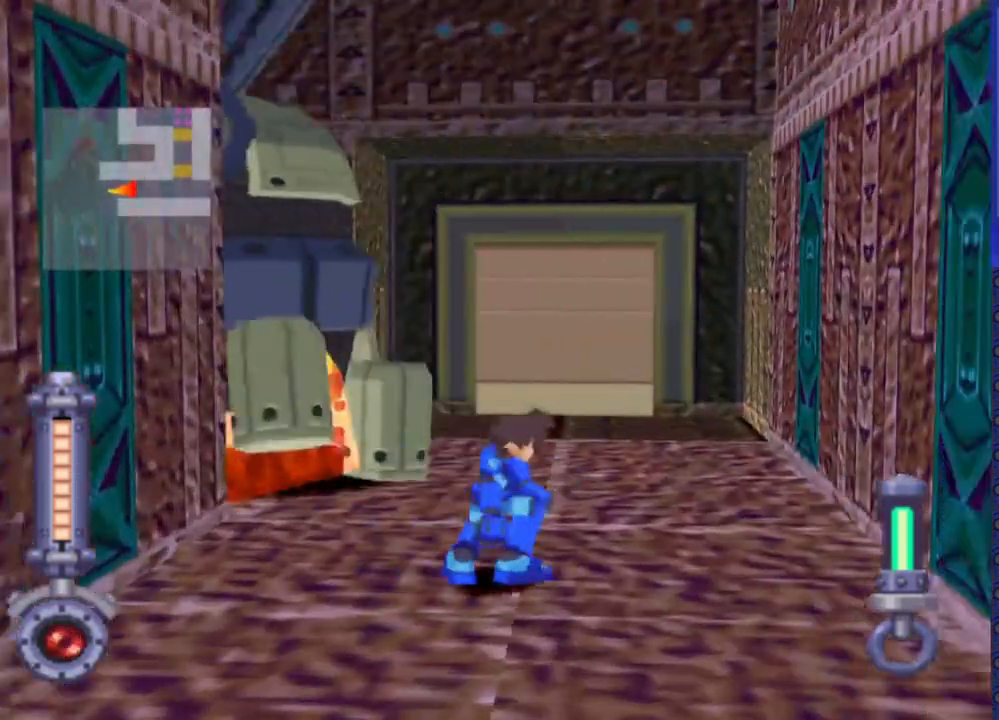
{"buttons": ["SQUARE", "DPAD_LEFT"], "events": []}
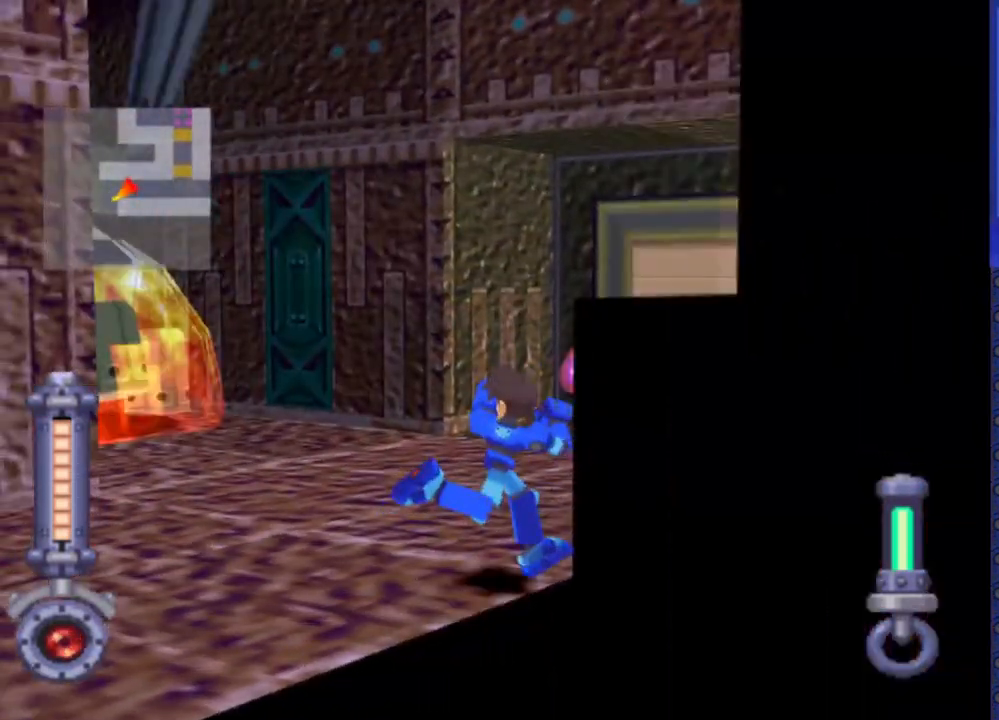
{"buttons": ["DPAD_UP", "DPAD_LEFT"], "events": [[50, "SQUARE", "up"], [233, "DPAD_UP", "down"]]}
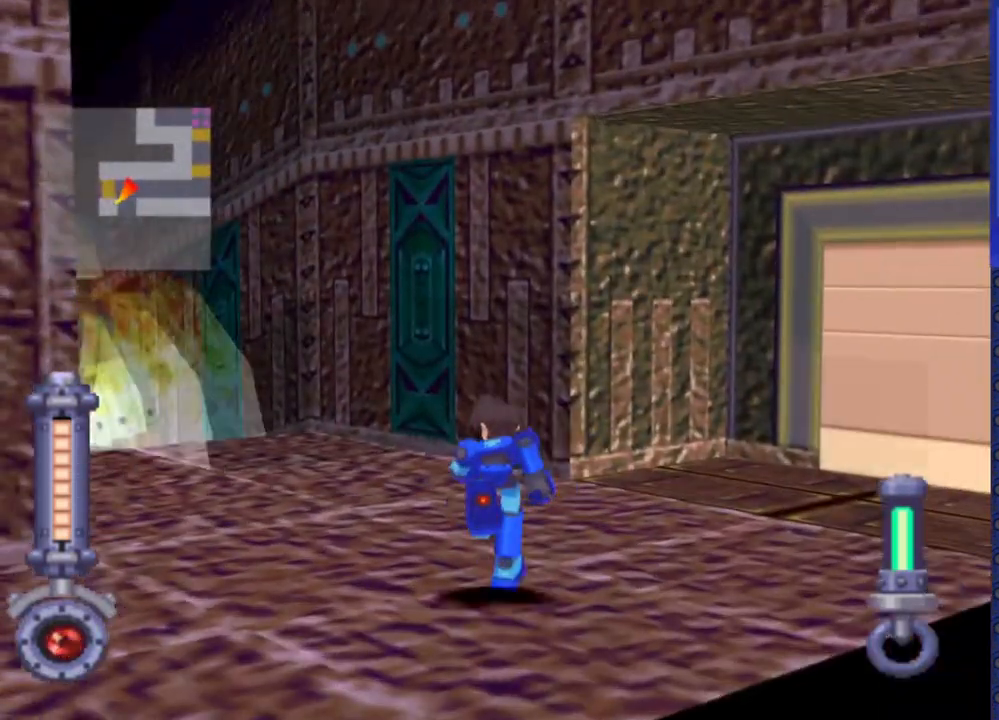
{"buttons": ["SQUARE", "DPAD_UP"], "events": [[133, "SQUARE", "down"], [267, "DPAD_LEFT", "up"]]}
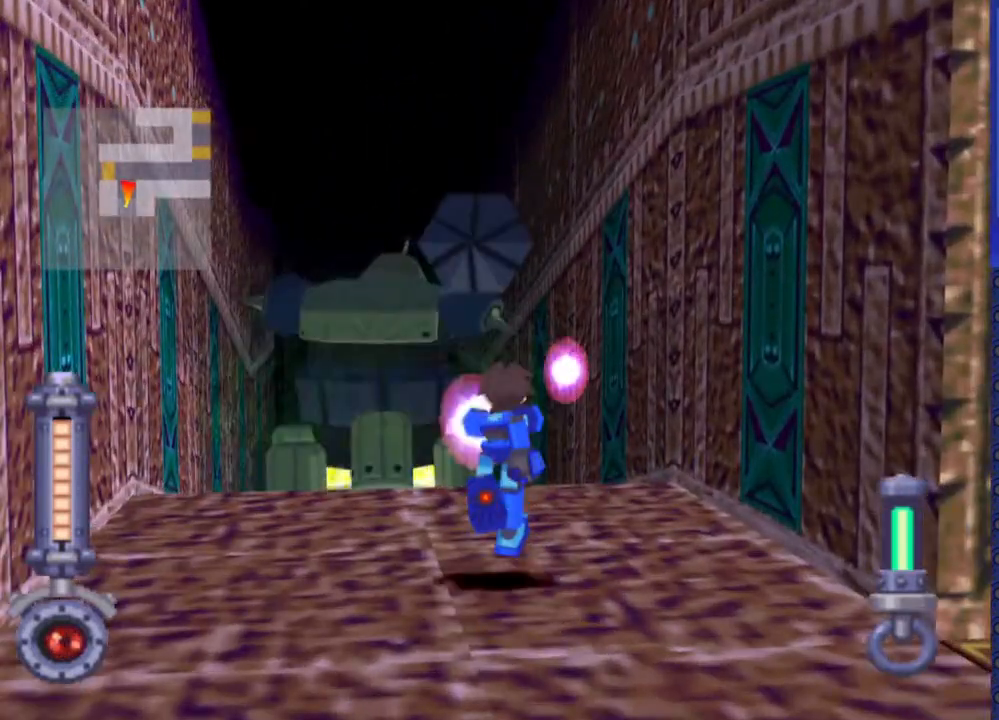
{"buttons": ["SQUARE", "DPAD_UP"], "events": [[233, "DPAD_LEFT", "down"], [333, "DPAD_LEFT", "up"]]}
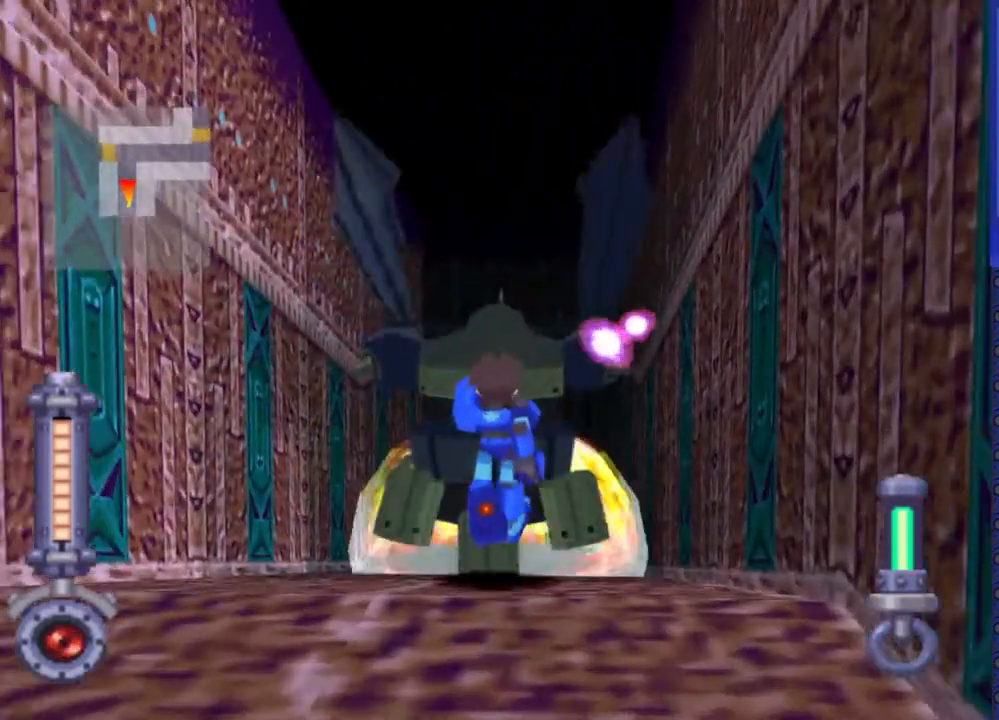
{"buttons": ["SQUARE", "DPAD_UP"], "events": []}
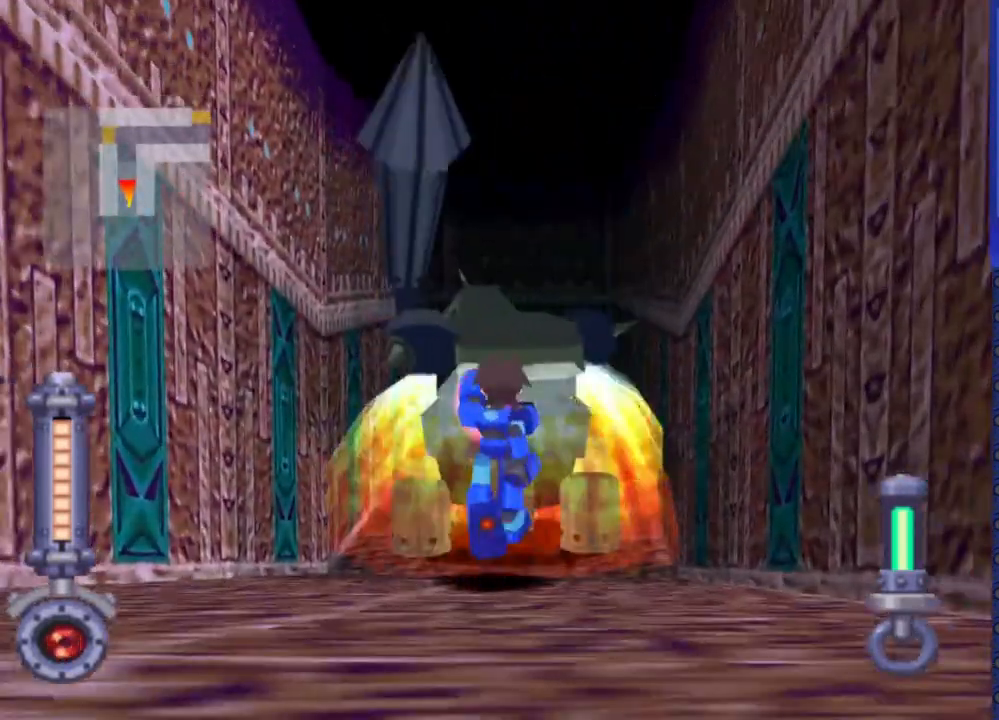
{"buttons": ["SQUARE"], "events": [[17, "DPAD_UP", "up"], [233, "DPAD_UP", "down"], [500, "DPAD_UP", "up"]]}